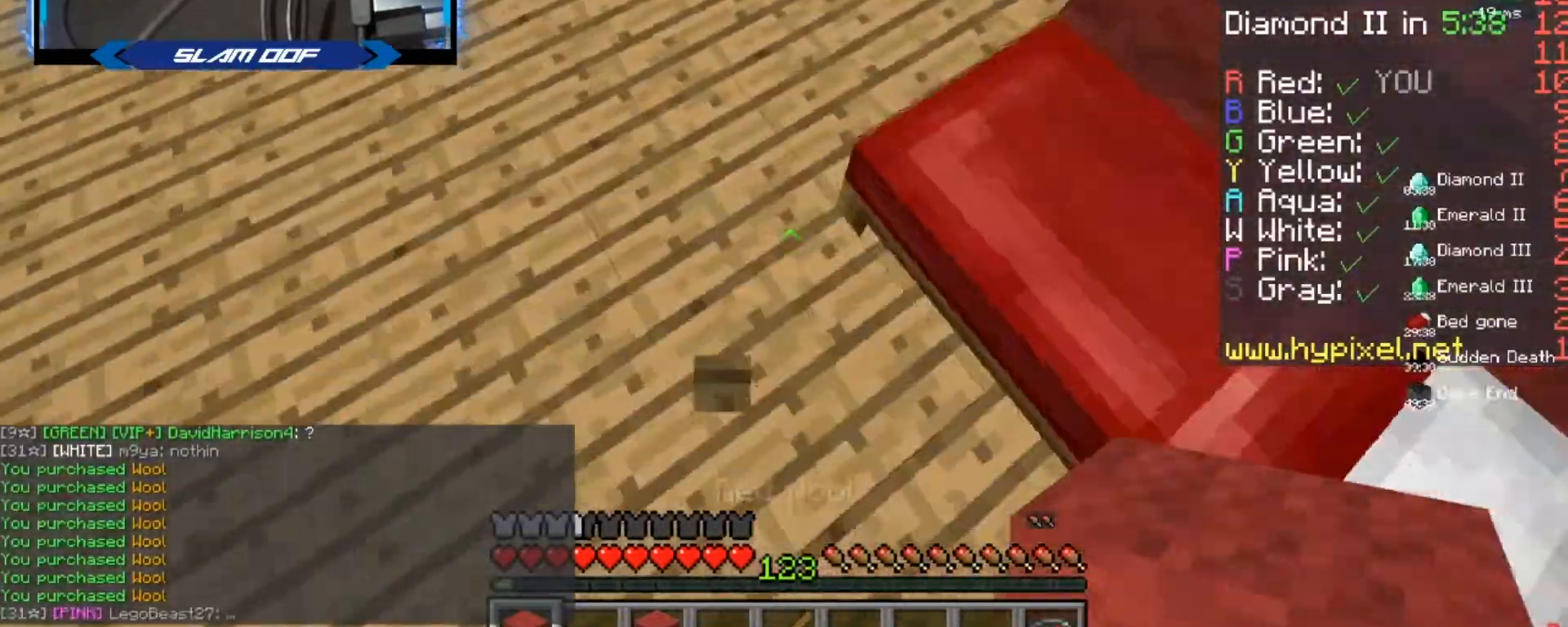
Gameplay with keyboard and mouse; each line is a JSON object with the keys and mouse buttons held at the frame after it. "events" lists presses ("down") and releases ("up") of "a", "d", "s", "w", "mouse_left" and "mouse_right" between this image and that frame as [ms after this image, input, new state], when the widget could be followed in between. "mouse_left", "mouse_right" = the "left", "right" buttons of the "mouse" list. No other keys are recorded. Fast repeated clicks can show as one long hold. Mouse movement is not recorded.
{"keys": ["s"], "mouse": []}
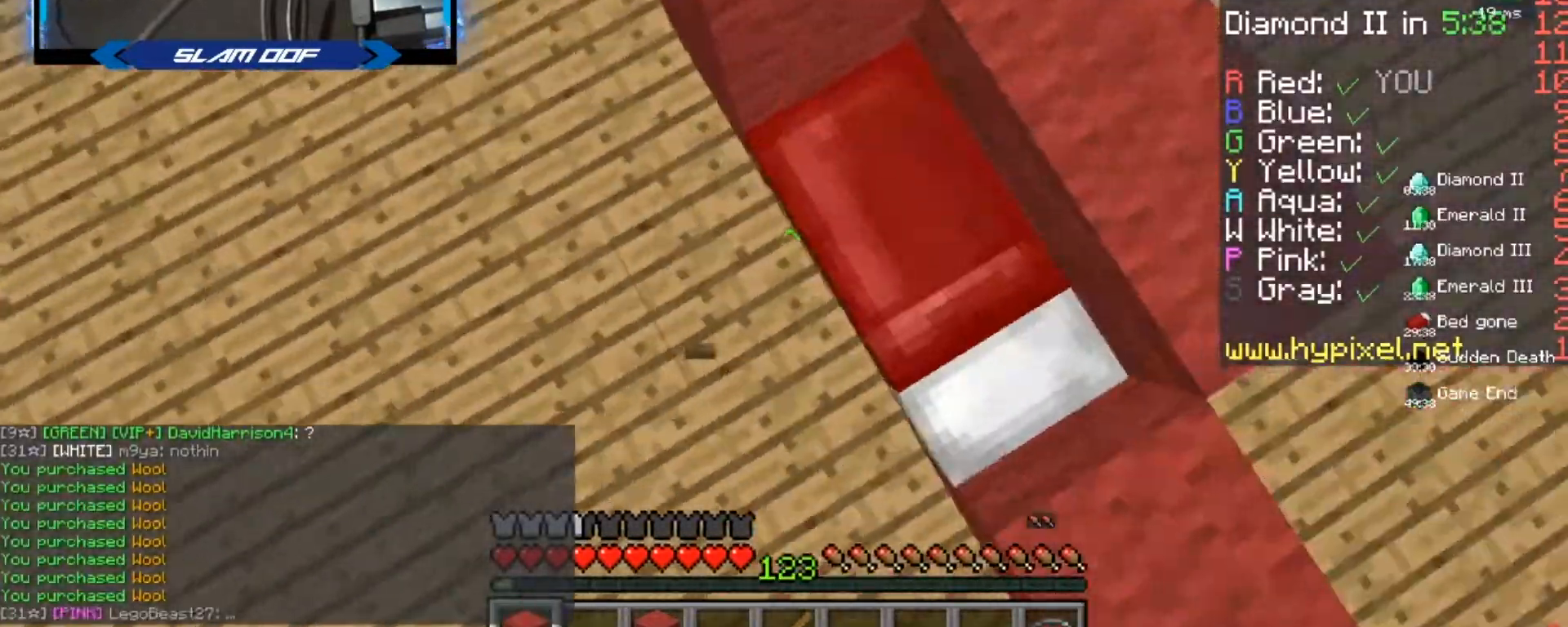
{"keys": ["s"], "mouse": [], "events": [[133, "s", "up"], [467, "s", "down"]]}
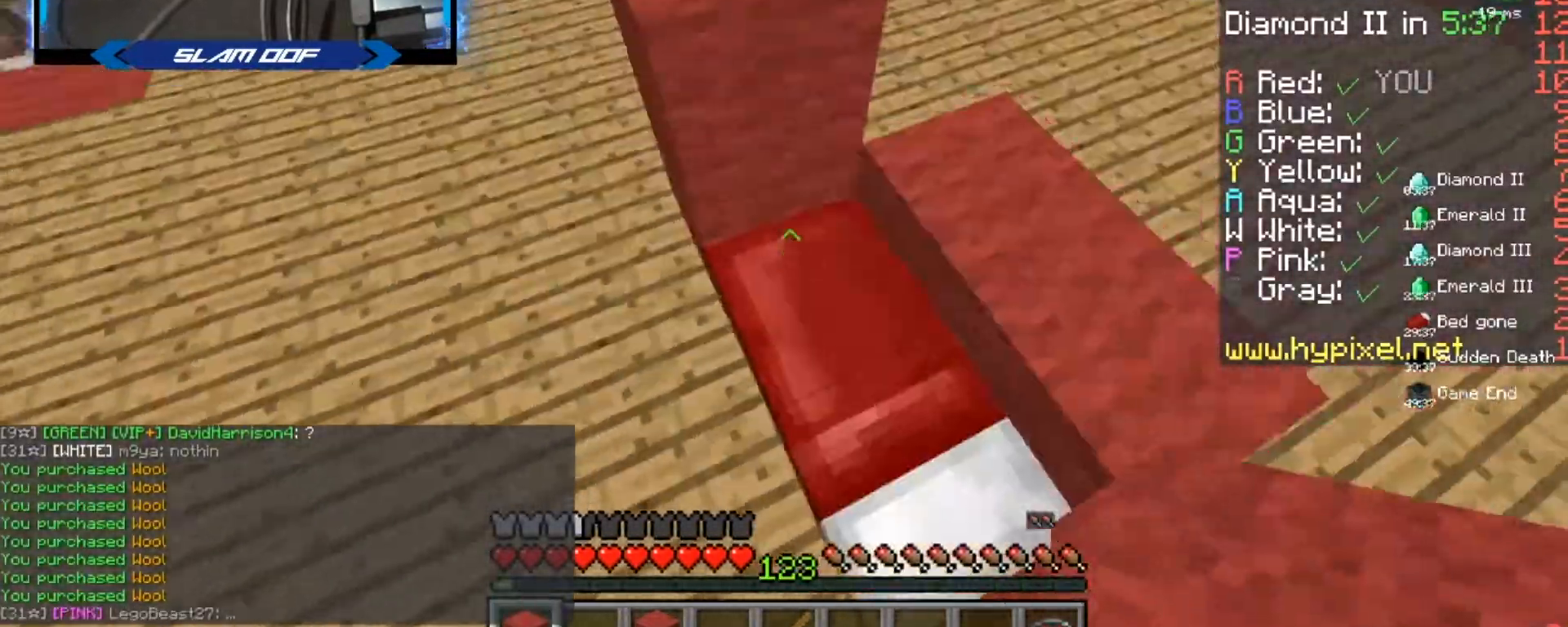
{"keys": [], "mouse": [], "events": [[67, "mouse_right", "down"], [100, "mouse_right", "up"], [200, "mouse_right", "down"], [267, "mouse_right", "up"], [334, "mouse_right", "down"], [367, "mouse_right", "up"], [467, "s", "up"]]}
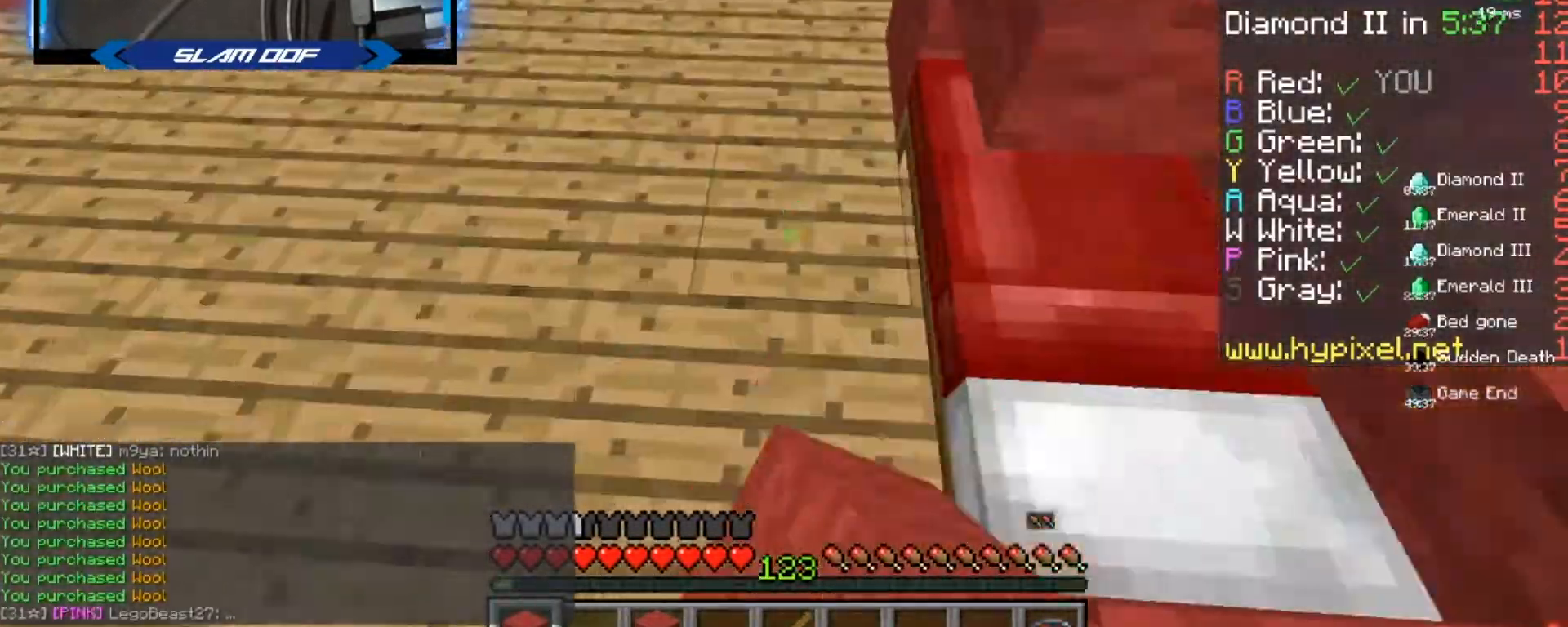
{"keys": ["d", "s"], "mouse": [], "events": [[266, "mouse_right", "down"], [333, "mouse_right", "up"], [367, "s", "down"], [433, "mouse_right", "down"], [500, "d", "down"], [500, "mouse_right", "up"]]}
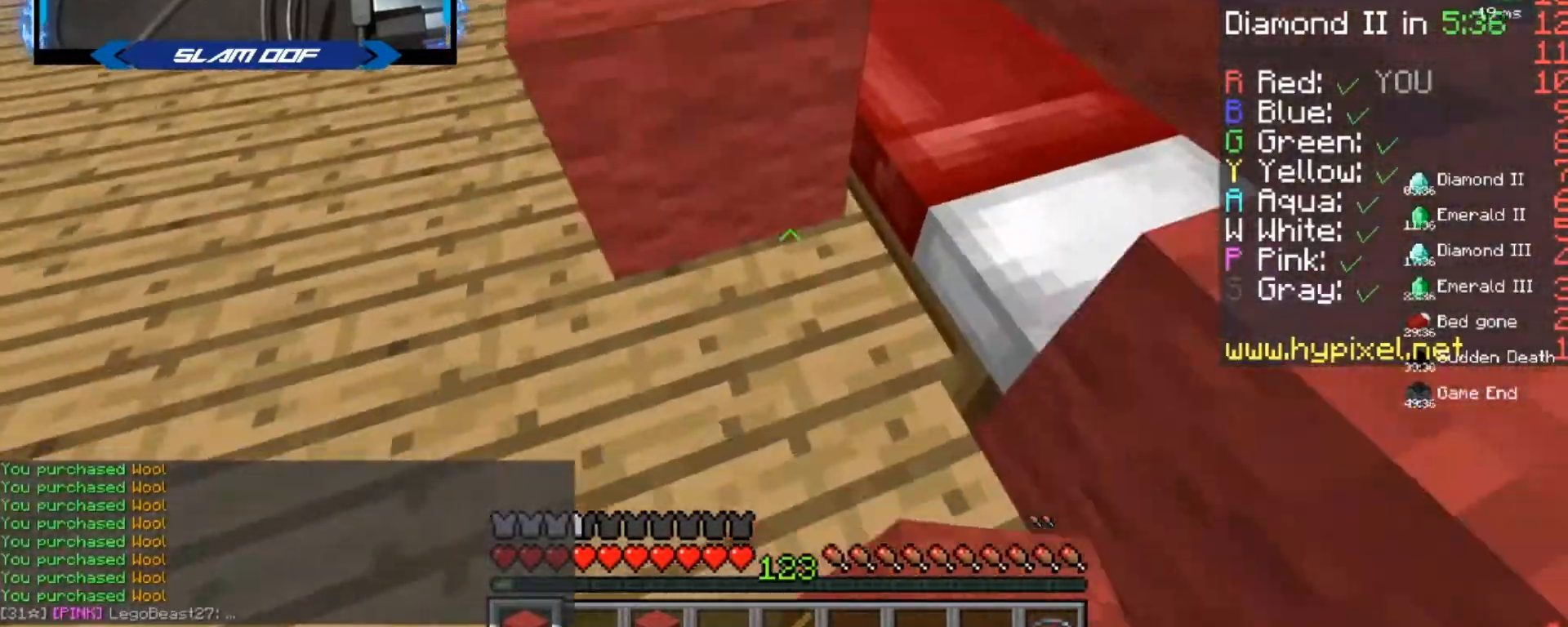
{"keys": ["s"], "mouse": [], "events": [[167, "d", "up"], [334, "mouse_right", "down"], [334, "s", "up"], [467, "mouse_right", "up"], [467, "s", "down"]]}
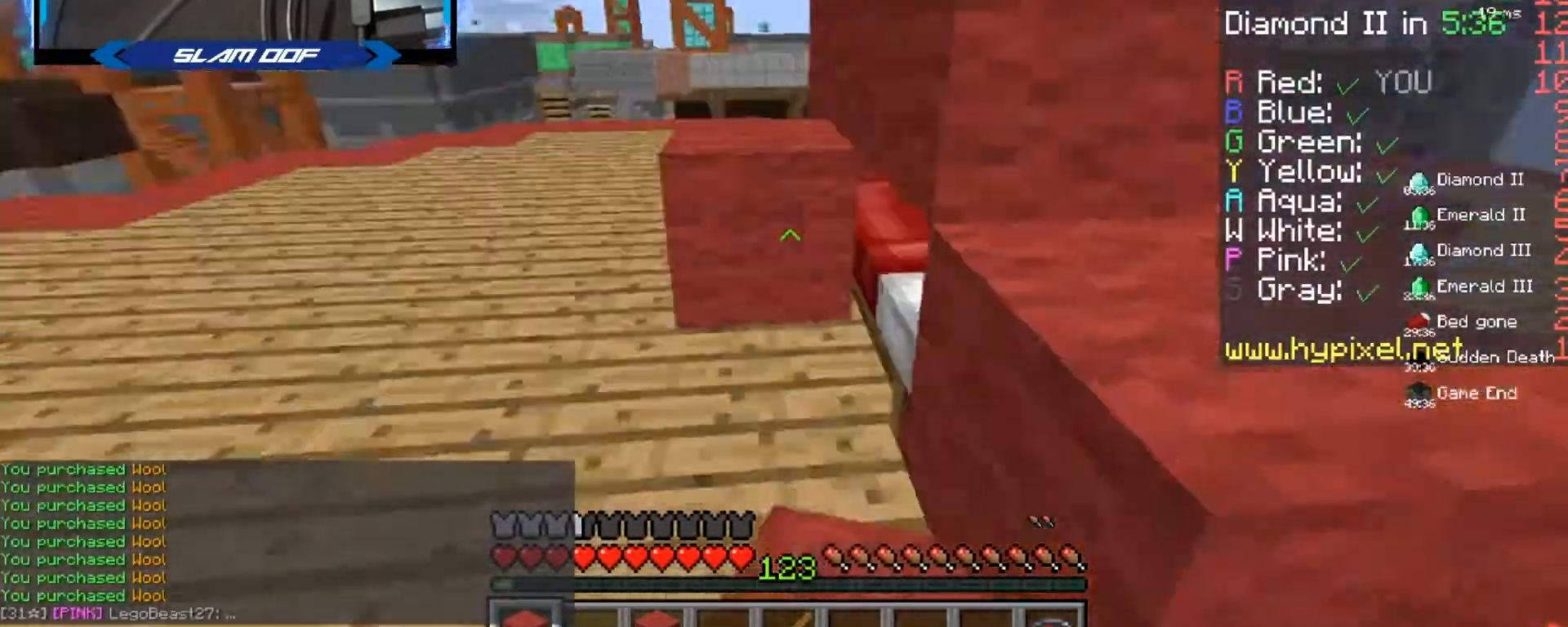
{"keys": ["w"], "mouse": [], "events": [[100, "mouse_right", "down"], [133, "s", "up"], [166, "mouse_right", "up"], [267, "w", "down"]]}
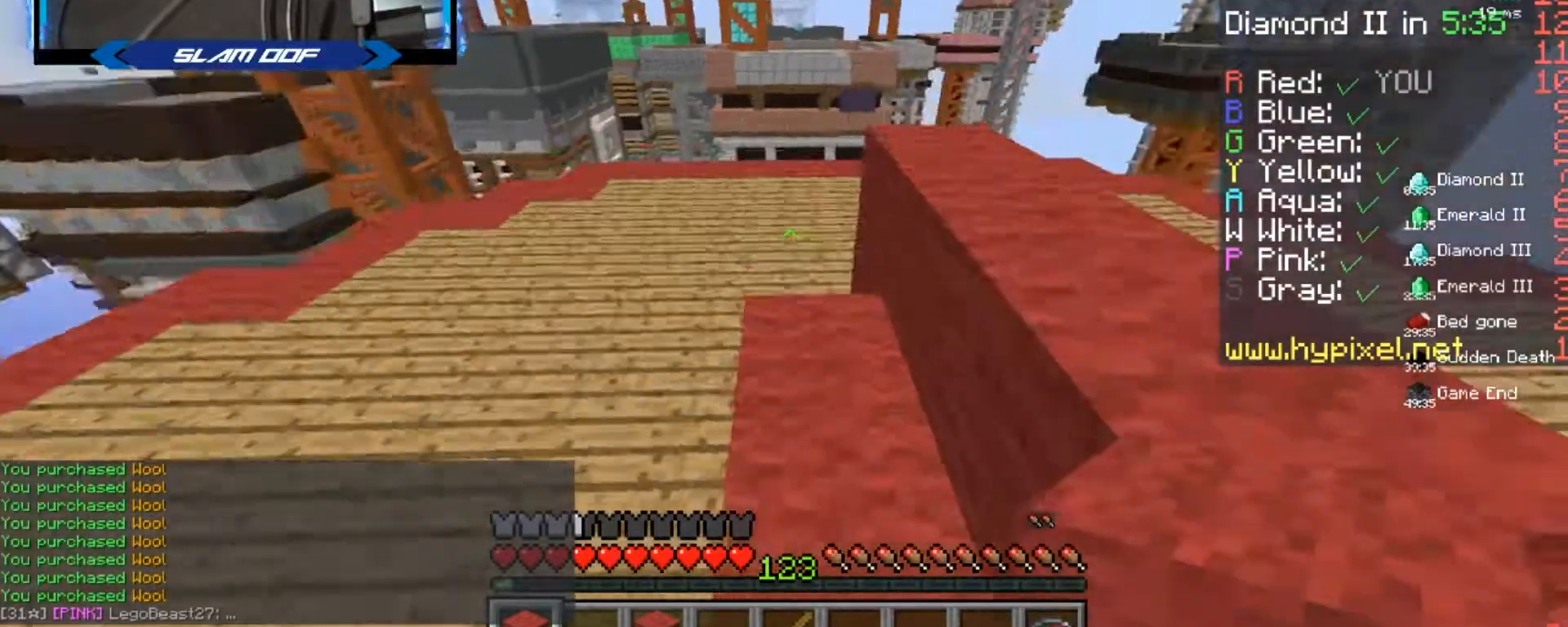
{"keys": ["w"], "mouse": [], "events": []}
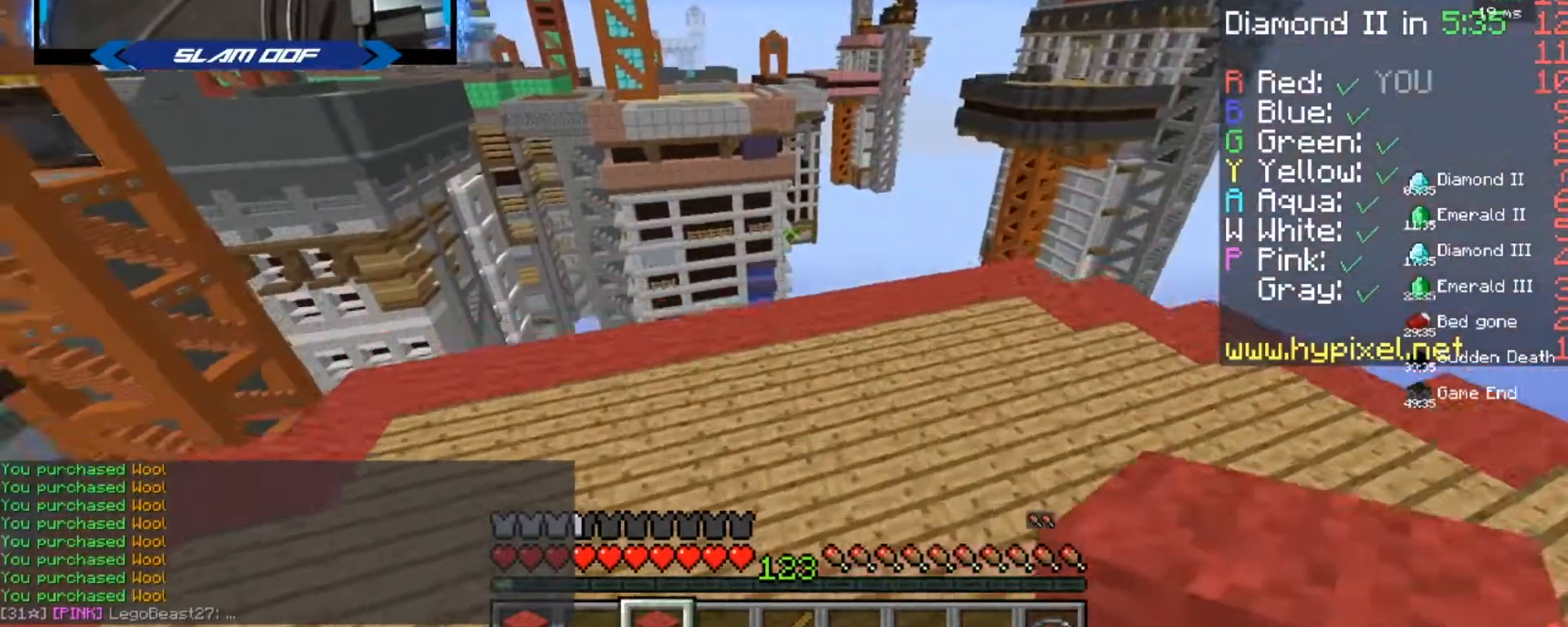
{"keys": ["w"], "mouse": [], "events": []}
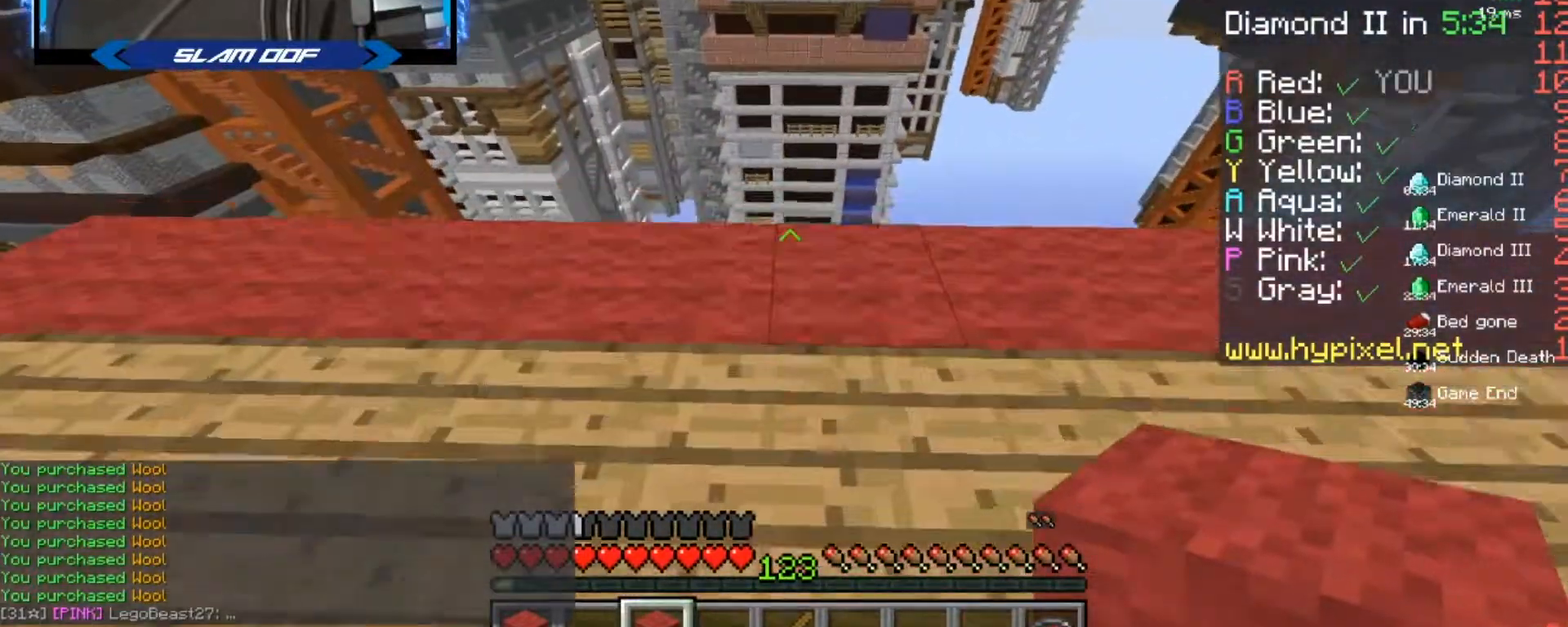
{"keys": ["d", "s"], "mouse": [], "events": [[234, "w", "up"], [267, "s", "down"], [334, "d", "down"]]}
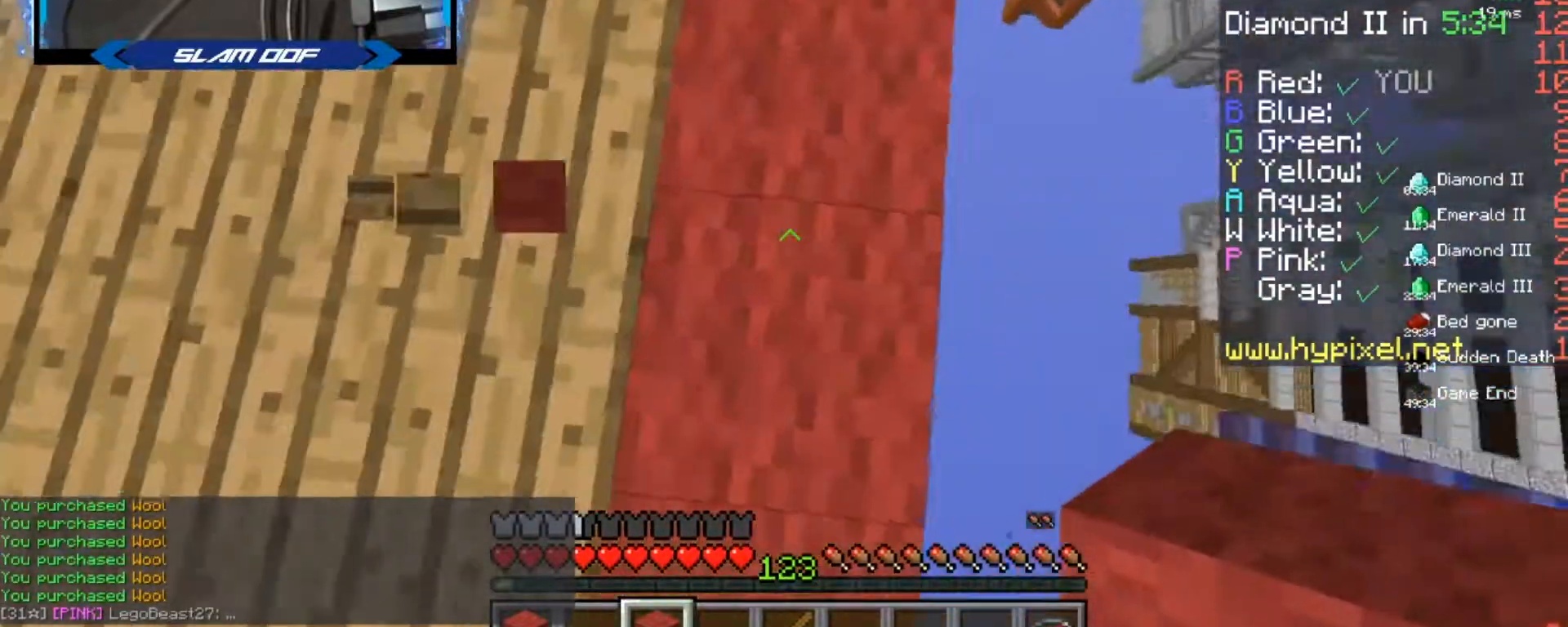
{"keys": ["s"], "mouse": [], "events": [[500, "d", "up"]]}
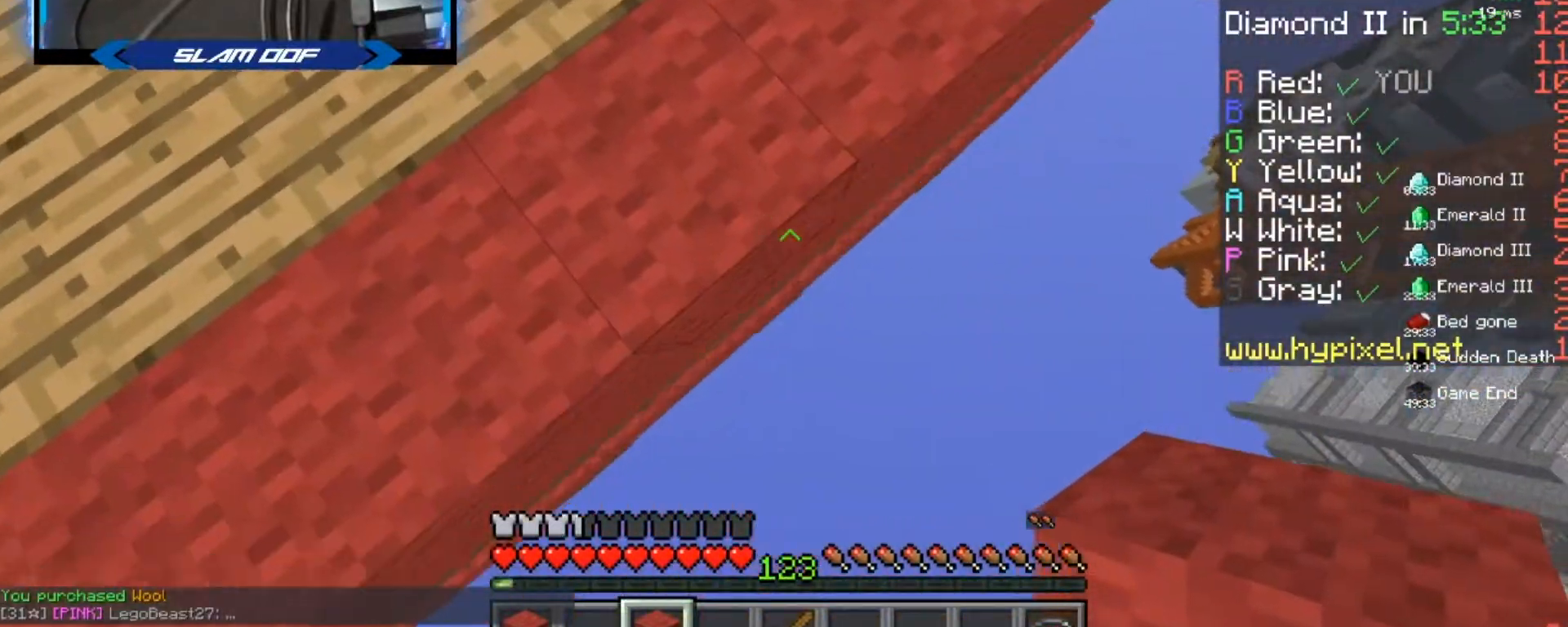
{"keys": [], "mouse": [], "events": [[267, "s", "up"]]}
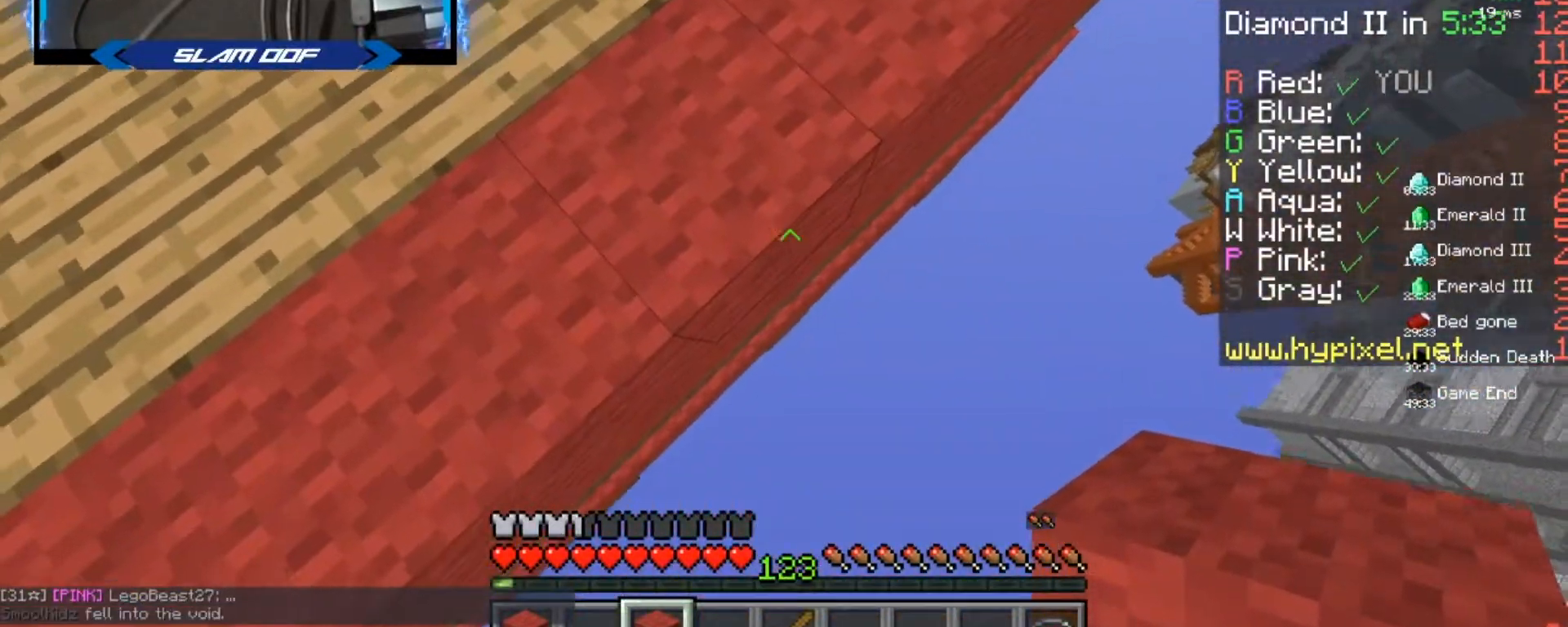
{"keys": [], "mouse": [], "events": []}
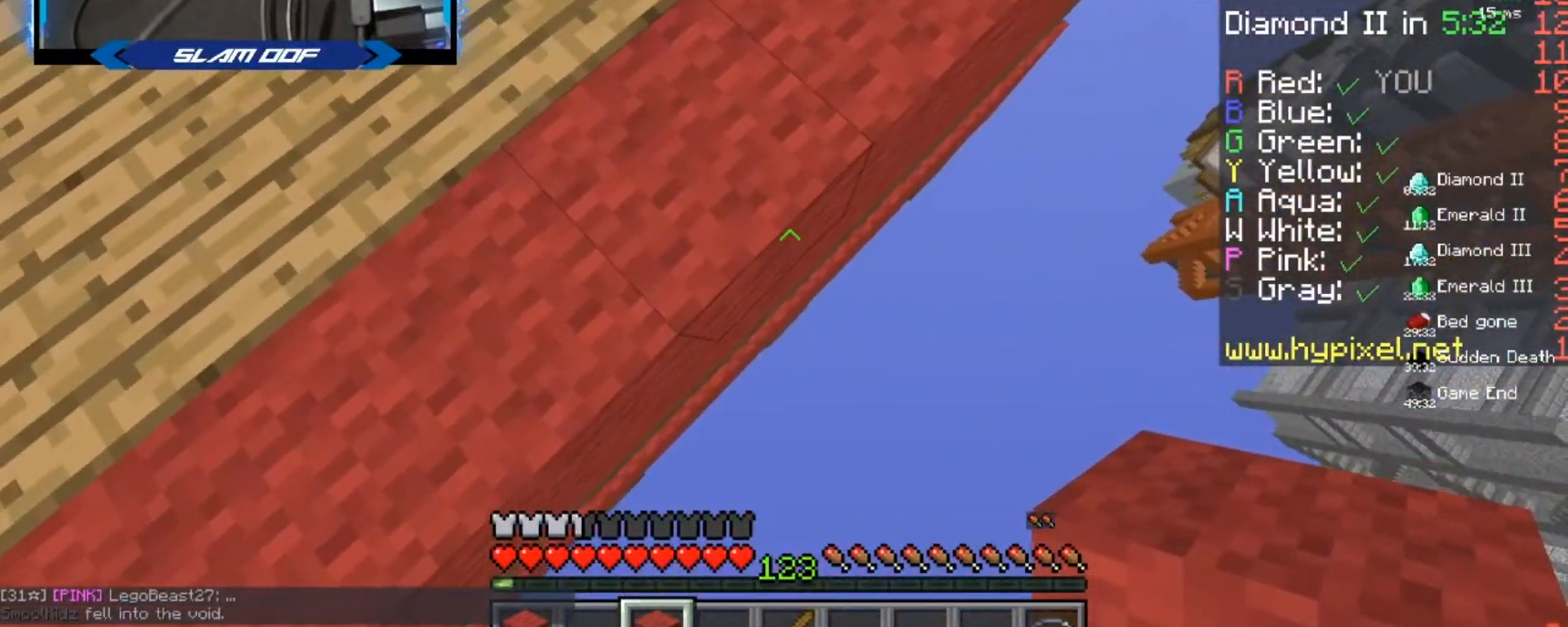
{"keys": ["d", "s"], "mouse": [], "events": [[367, "d", "down"], [367, "mouse_right", "down"], [367, "s", "down"], [467, "mouse_right", "up"]]}
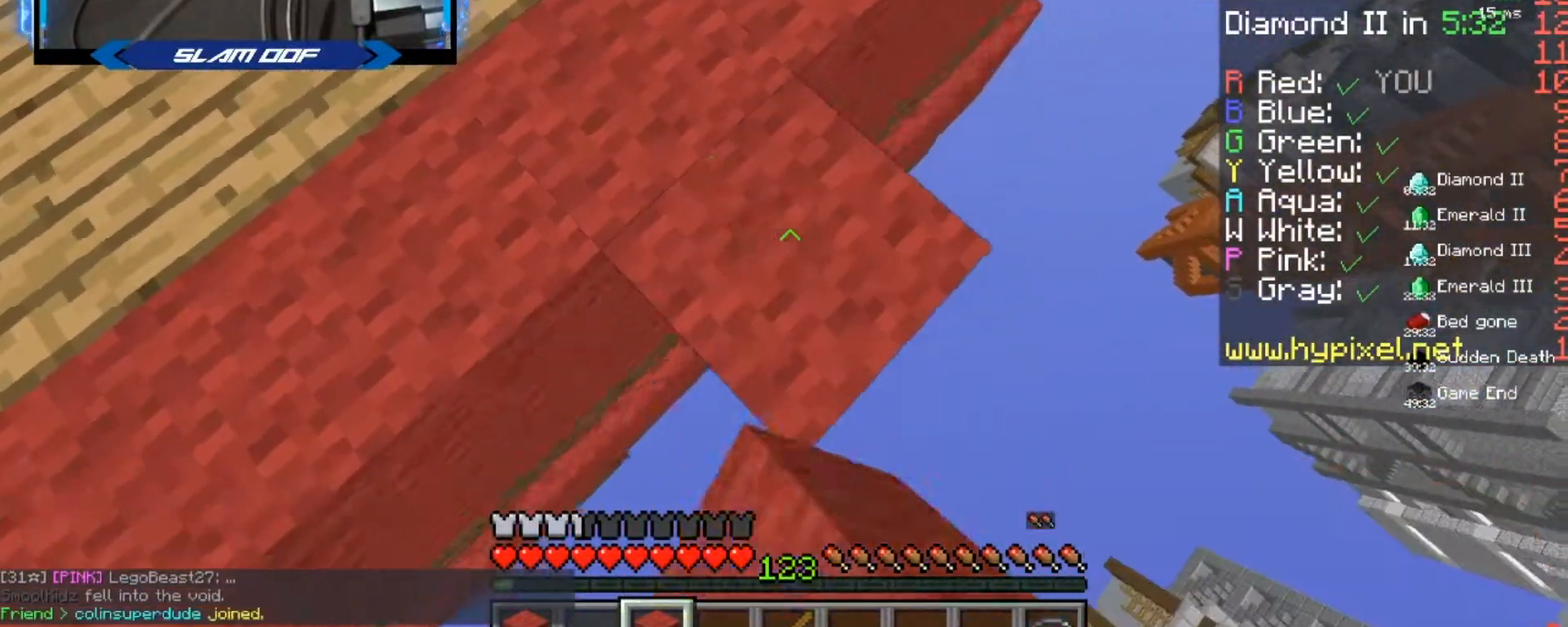
{"keys": ["d", "s"], "mouse": [], "events": [[433, "mouse_right", "down"], [467, "mouse_right", "up"]]}
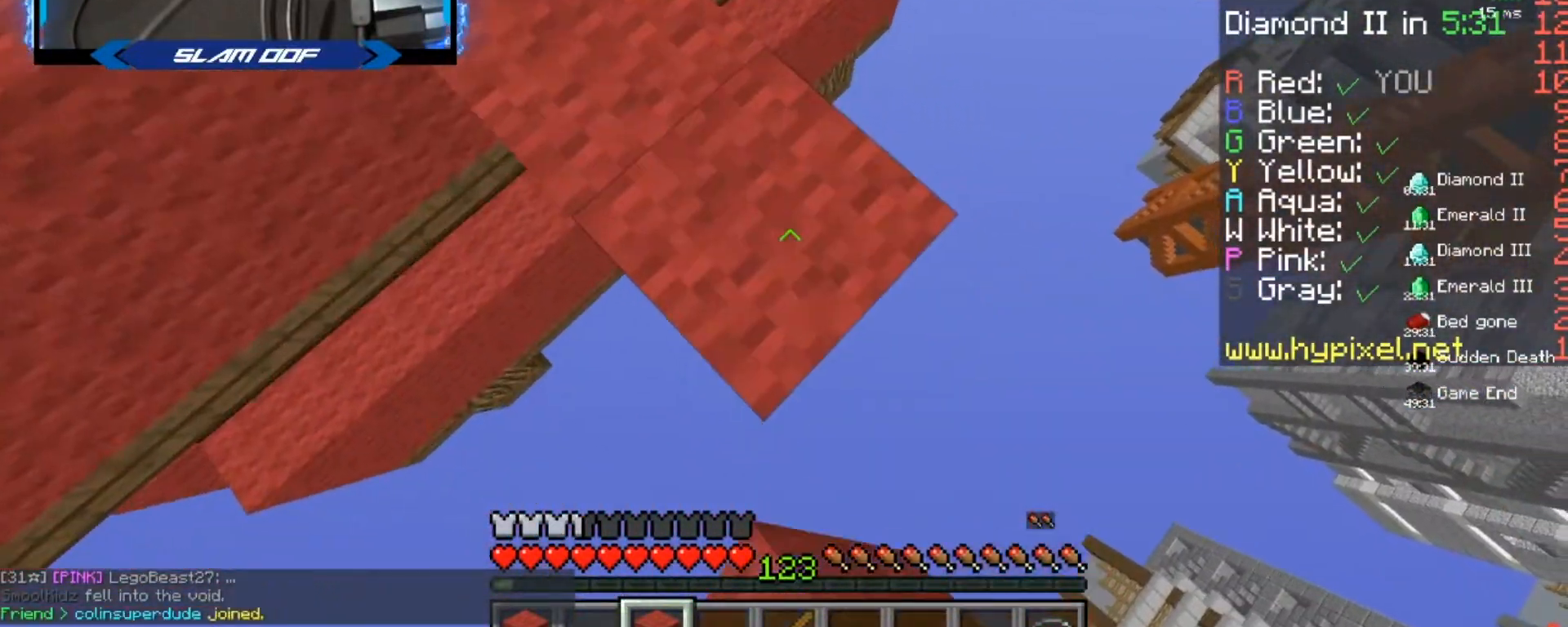
{"keys": ["d", "s"], "mouse": [], "events": [[134, "mouse_right", "down"], [167, "mouse_right", "up"], [334, "mouse_right", "down"], [367, "mouse_right", "up"]]}
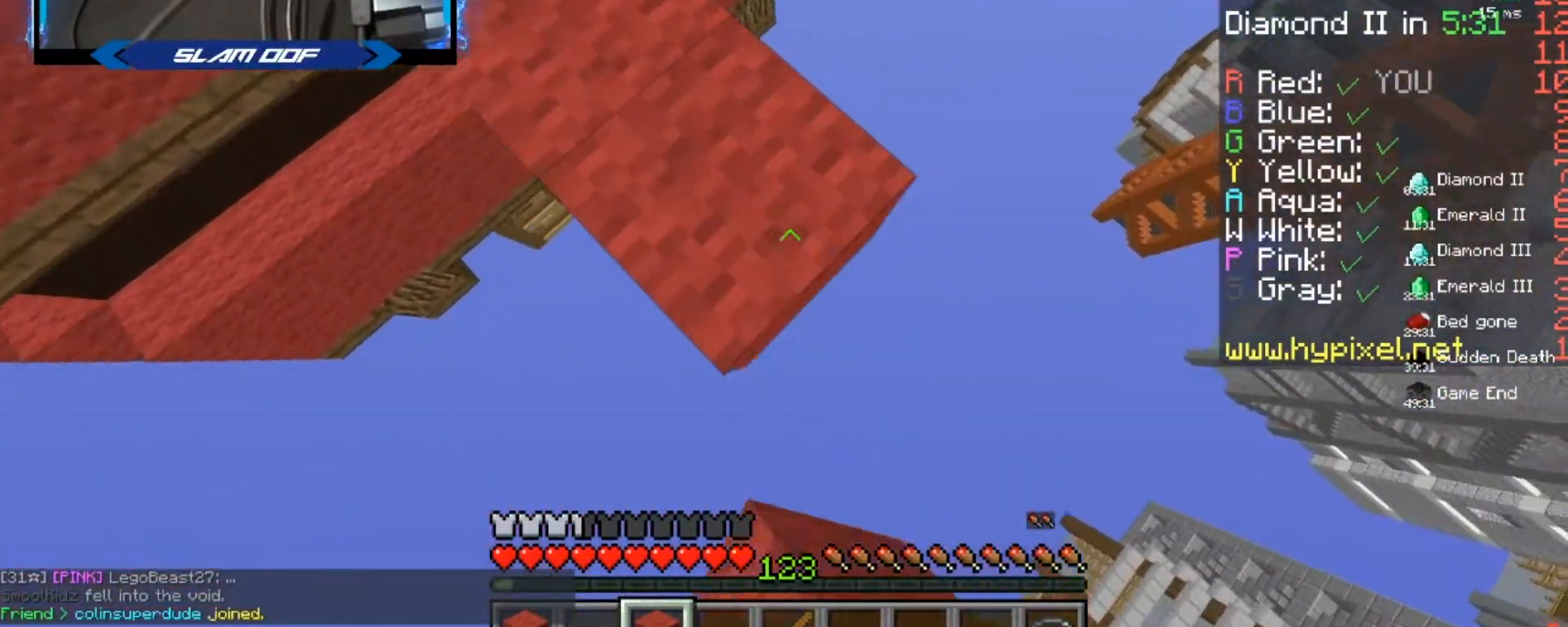
{"keys": ["d", "s"], "mouse": [], "events": [[100, "mouse_right", "down"], [133, "mouse_right", "up"], [266, "mouse_right", "down"], [333, "mouse_right", "up"]]}
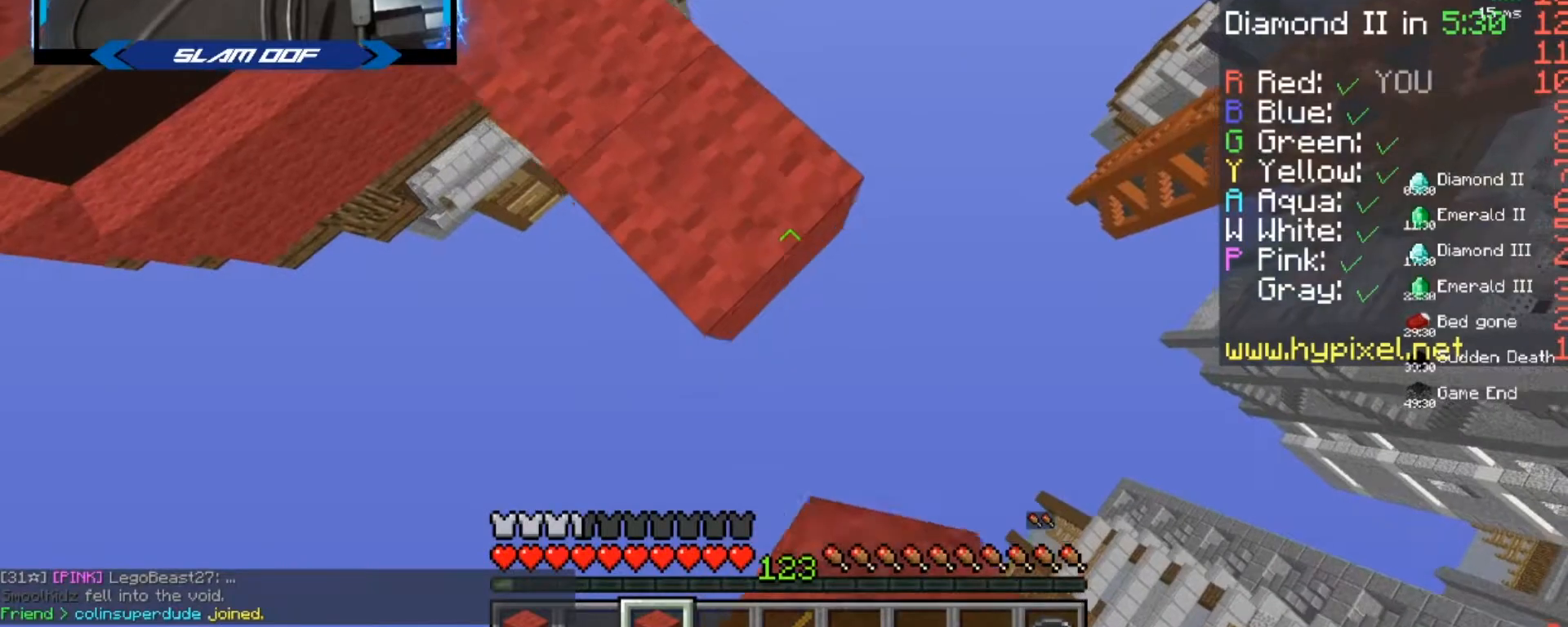
{"keys": ["d", "s"], "mouse": [], "events": [[33, "mouse_right", "down"], [100, "mouse_right", "up"], [134, "mouse_right", "down"], [167, "mouse_right", "up"], [367, "mouse_right", "down"], [400, "mouse_right", "up"]]}
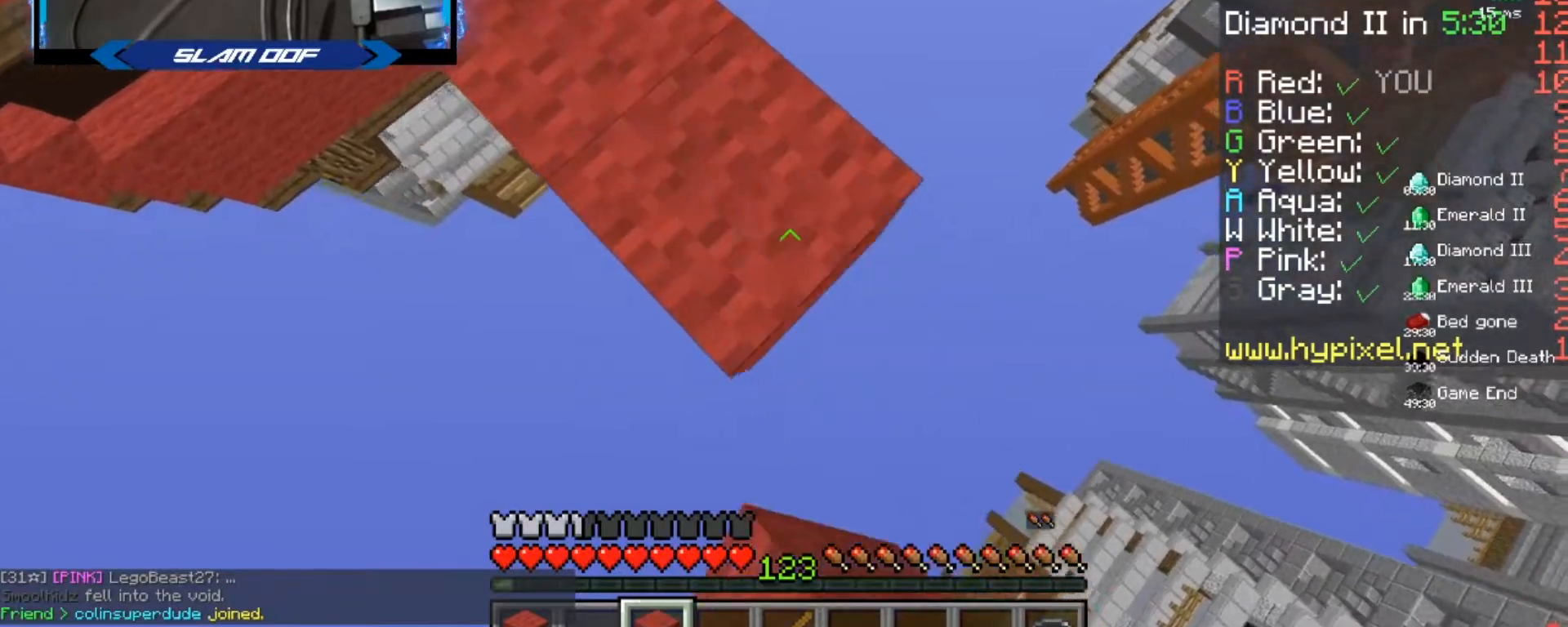
{"keys": ["d", "s"], "mouse": [], "events": []}
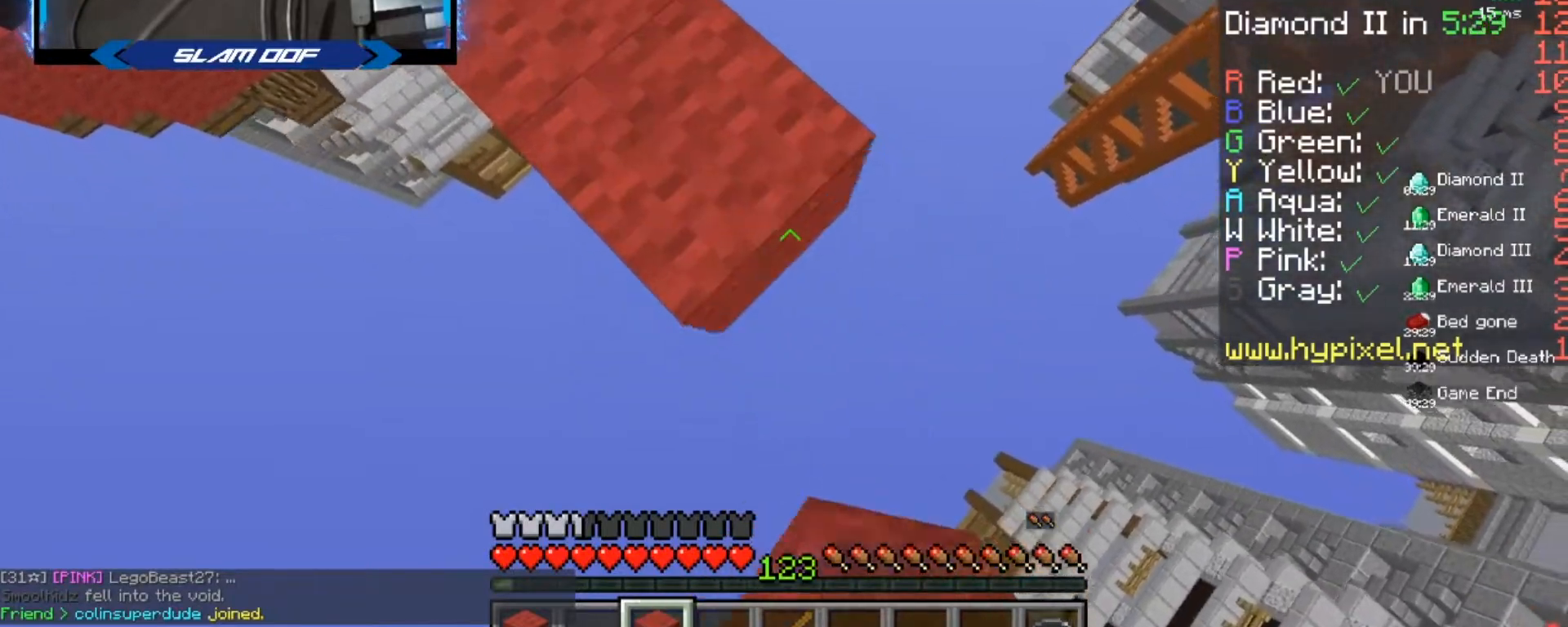
{"keys": ["d", "s"], "mouse": []}
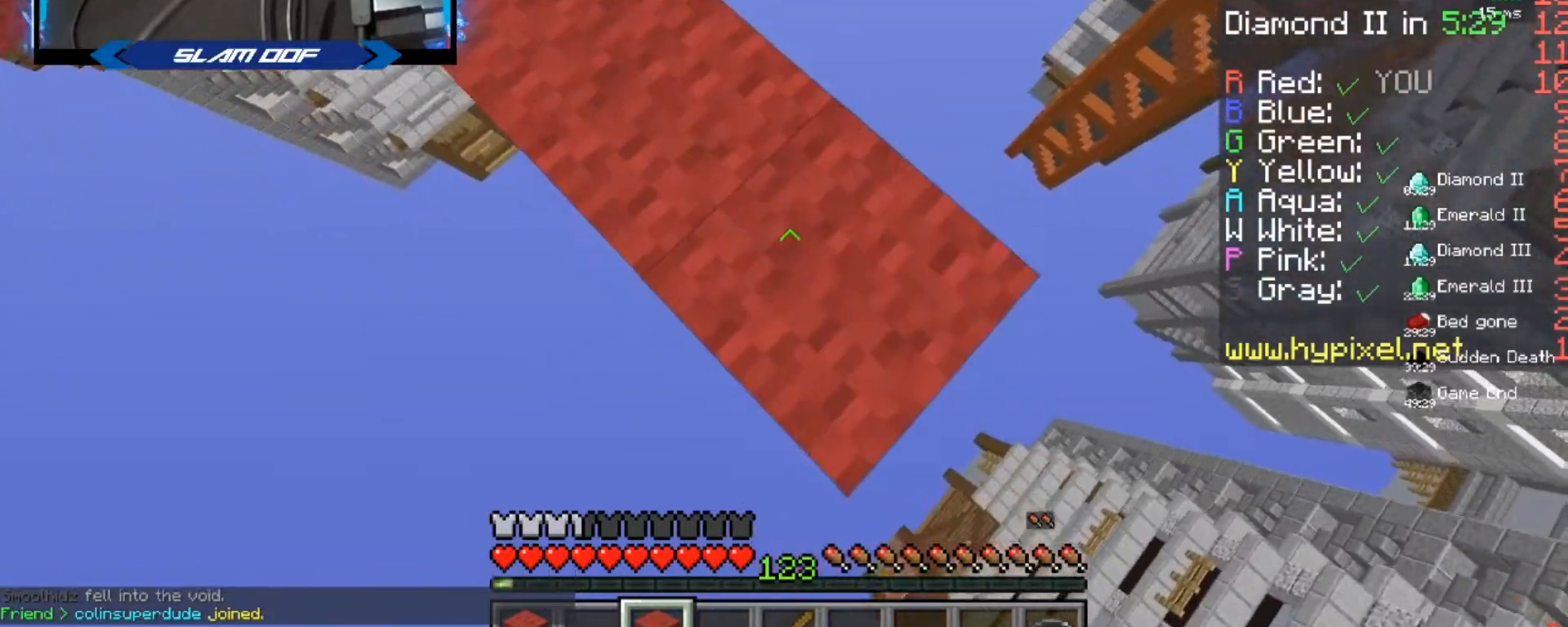
{"keys": ["d", "s"], "mouse": [], "events": [[233, "mouse_right", "down"], [267, "mouse_right", "up"], [433, "mouse_right", "down"], [500, "mouse_right", "up"]]}
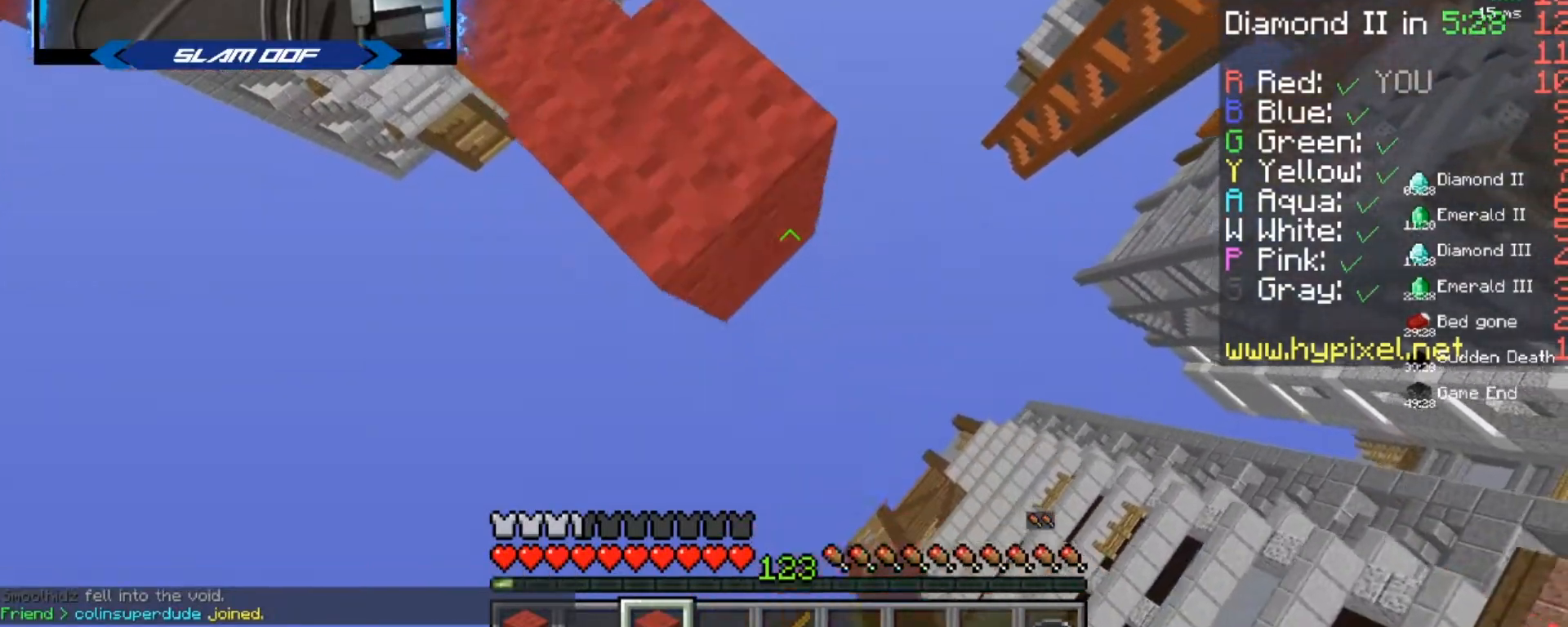
{"keys": ["d", "s"], "mouse": ["right"], "events": [[234, "mouse_right", "down"], [300, "mouse_right", "up"], [501, "mouse_right", "down"]]}